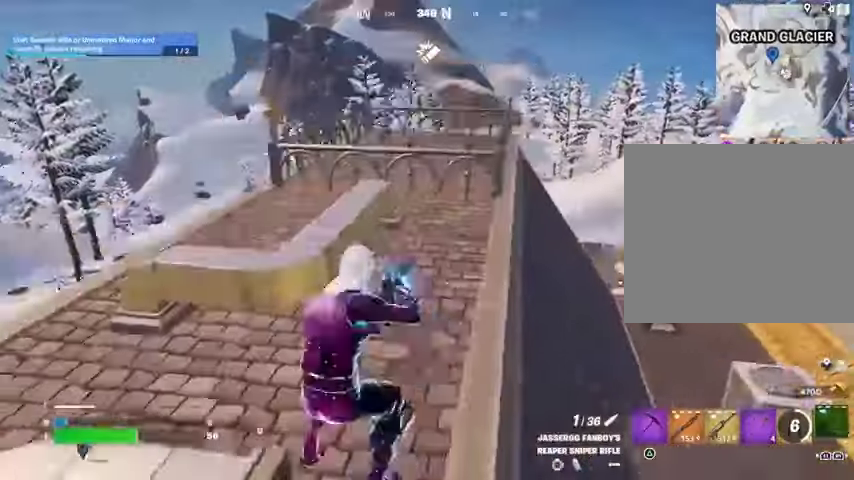
Gameplay with a controller (PlayStation layout); each line is a JSON object with the inputs held at the frame after it. "events" lists button and stick changes between this image and that frame as [ms after this image, input, new state], when the widget could be followed in between.
{"buttons": [], "left_stick": "up", "right_stick": "center", "events": []}
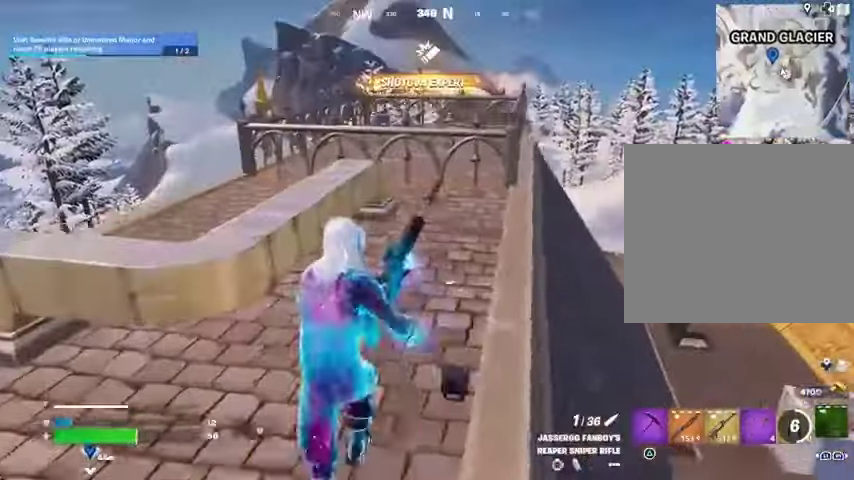
{"buttons": [], "left_stick": "up-right", "right_stick": "center", "events": [[33, "CROSS", "down"], [133, "CROSS", "up"], [133, "right_stick", "left"], [433, "right_stick", "center"], [467, "left_stick", "up-right"]]}
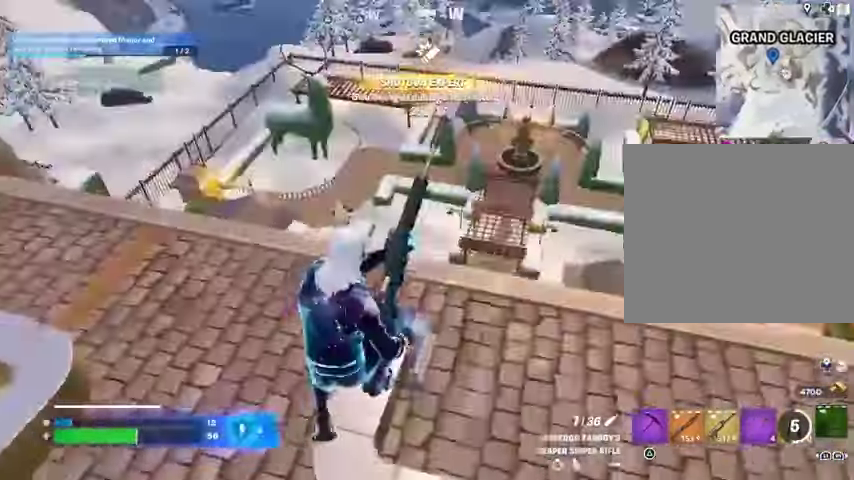
{"buttons": [], "left_stick": "up-right", "right_stick": "right", "events": [[233, "right_stick", "right"]]}
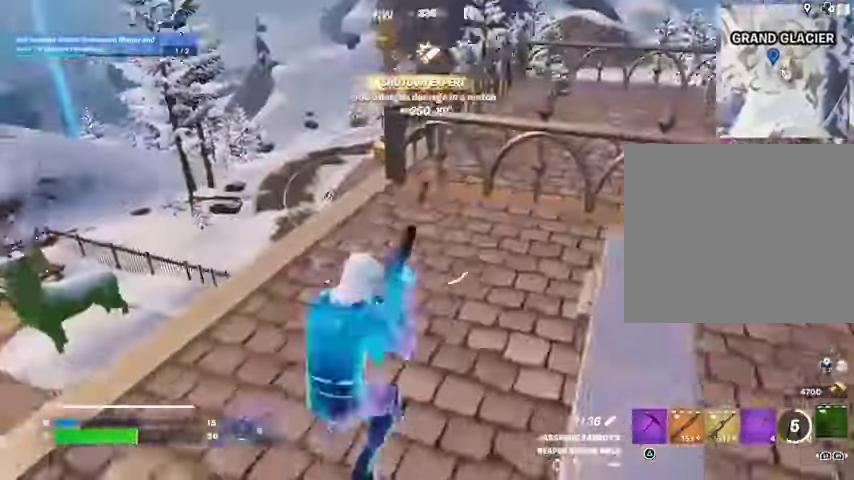
{"buttons": [], "left_stick": "up-right", "right_stick": "center", "events": [[33, "right_stick", "center"]]}
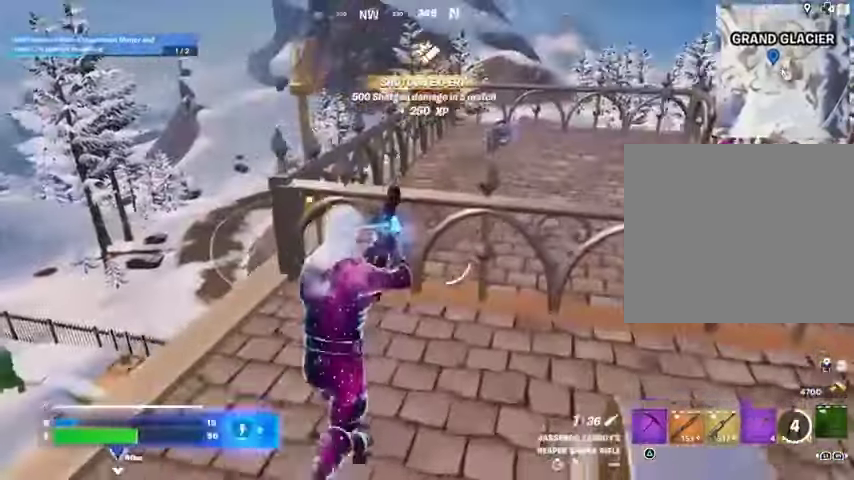
{"buttons": [], "left_stick": "up-right", "right_stick": "down-left", "events": [[67, "CROSS", "down"], [133, "CROSS", "up"], [167, "right_stick", "down-left"]]}
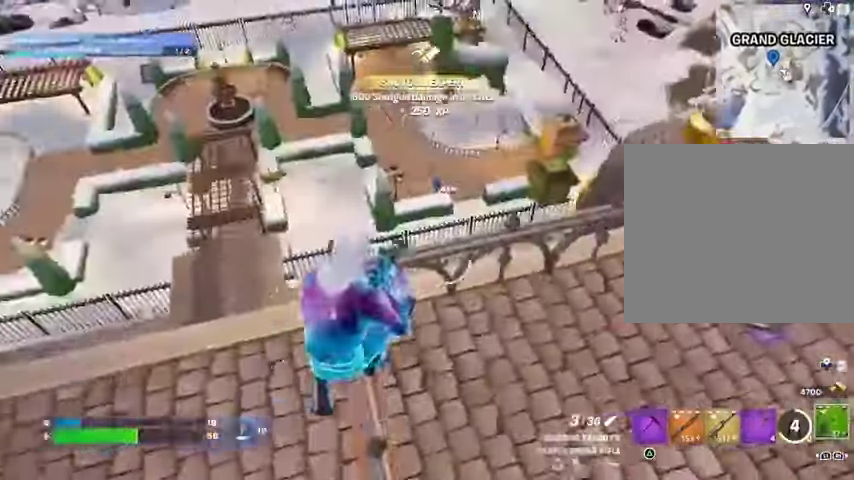
{"buttons": [], "left_stick": "up", "right_stick": "down-left", "events": [[100, "right_stick", "up-right"], [300, "right_stick", "center"], [367, "left_stick", "up"], [400, "SQUARE", "down"], [500, "SQUARE", "up"], [500, "right_stick", "down-left"]]}
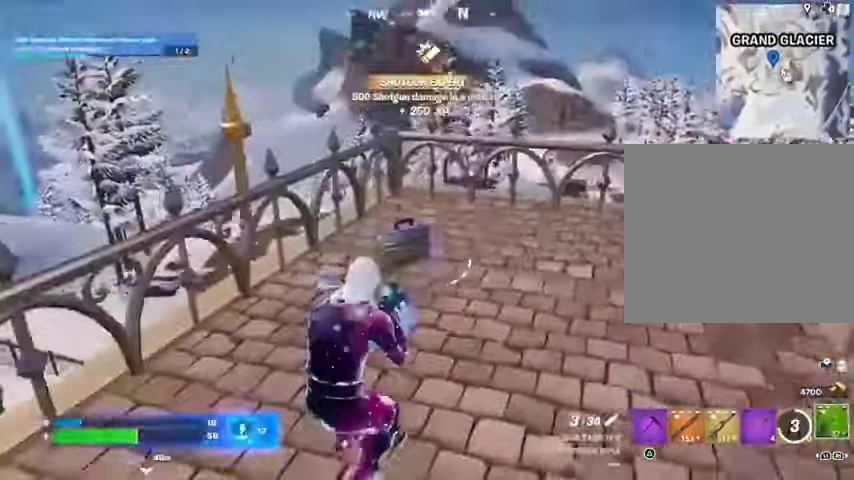
{"buttons": [], "left_stick": "right", "right_stick": "center", "events": [[167, "left_stick", "up-right"], [233, "right_stick", "left"], [467, "left_stick", "right"], [467, "right_stick", "center"]]}
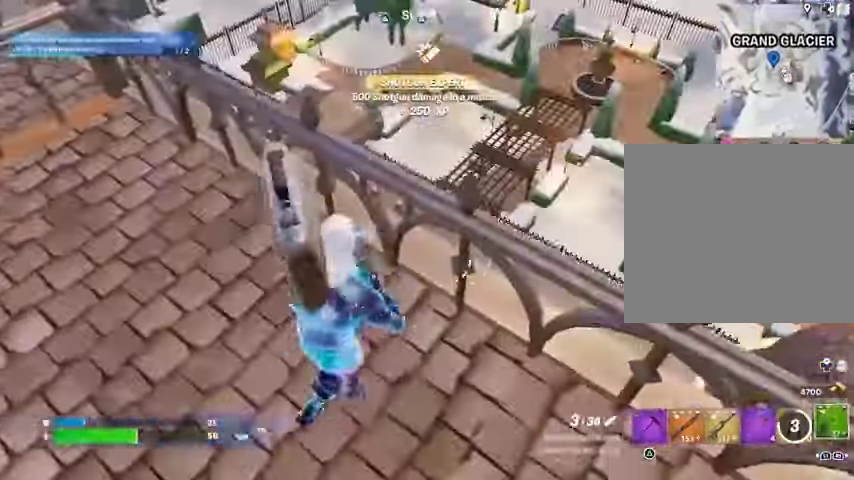
{"buttons": [], "left_stick": "center", "right_stick": "center", "events": [[33, "left_stick", "down-right"], [100, "left_stick", "right"], [300, "left_stick", "center"], [333, "CROSS", "down"], [433, "CROSS", "up"]]}
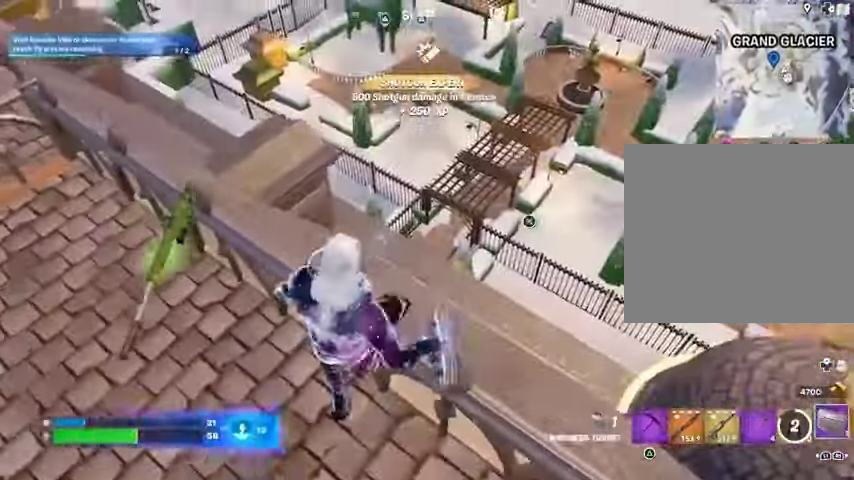
{"buttons": [], "left_stick": "center", "right_stick": "center", "events": [[33, "R2", "down"], [133, "right_stick", "up"], [200, "left_stick", "left"], [200, "right_stick", "center"], [300, "left_stick", "up"], [433, "R2", "up"], [500, "left_stick", "center"]]}
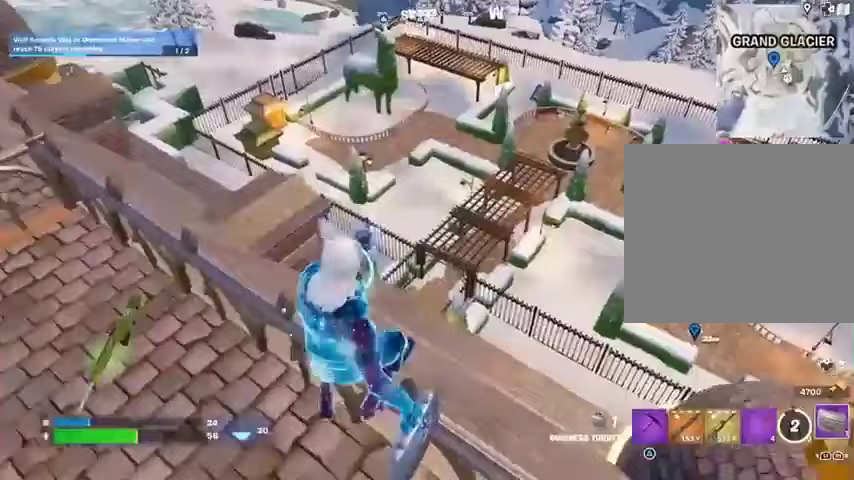
{"buttons": [], "left_stick": "left", "right_stick": "center", "events": [[467, "left_stick", "left"]]}
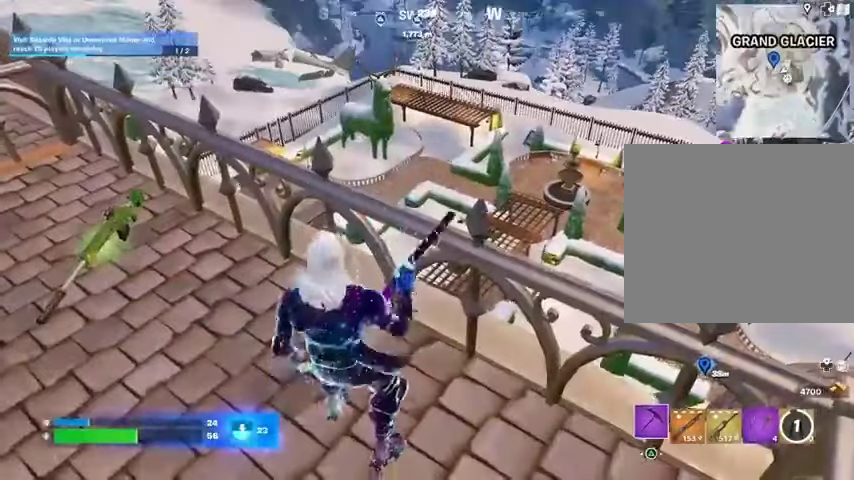
{"buttons": [], "left_stick": "center", "right_stick": "center", "events": [[67, "CROSS", "down"], [133, "CROSS", "up"], [133, "left_stick", "up-left"], [133, "right_stick", "down-left"], [267, "left_stick", "down-left"], [267, "right_stick", "center"], [333, "left_stick", "down-right"], [433, "left_stick", "center"]]}
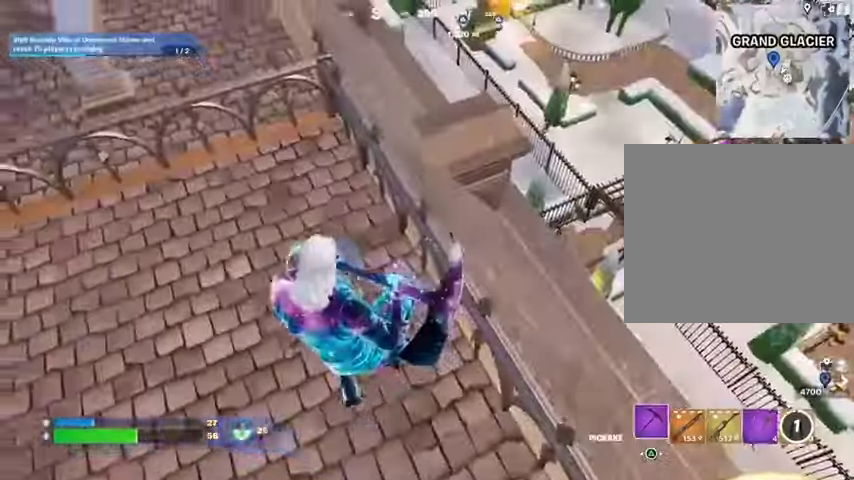
{"buttons": [], "left_stick": "up-right", "right_stick": "center", "events": [[33, "left_stick", "up-left"], [367, "SQUARE", "down"], [433, "left_stick", "up-right"], [467, "SQUARE", "up"]]}
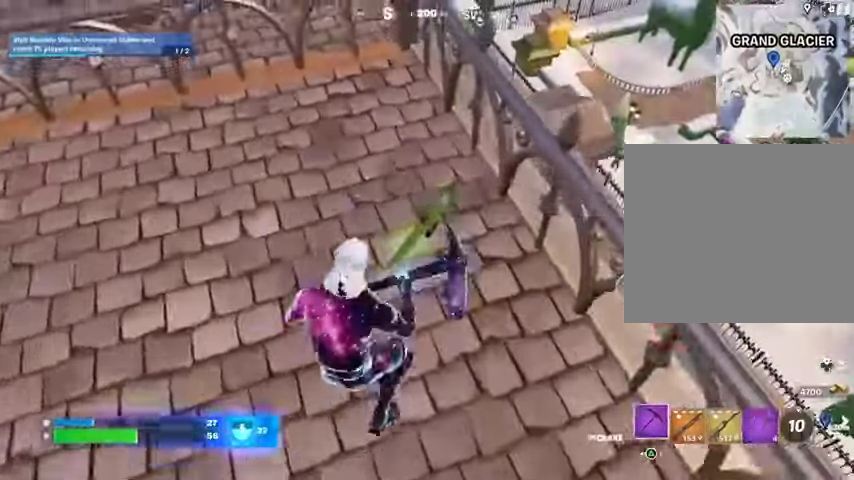
{"buttons": ["CROSS", "R1"], "left_stick": "up-left", "right_stick": "center", "events": [[33, "SQUARE", "down"], [33, "left_stick", "up"], [133, "SQUARE", "up"], [167, "left_stick", "up-left"], [467, "CROSS", "down"], [467, "R1", "down"]]}
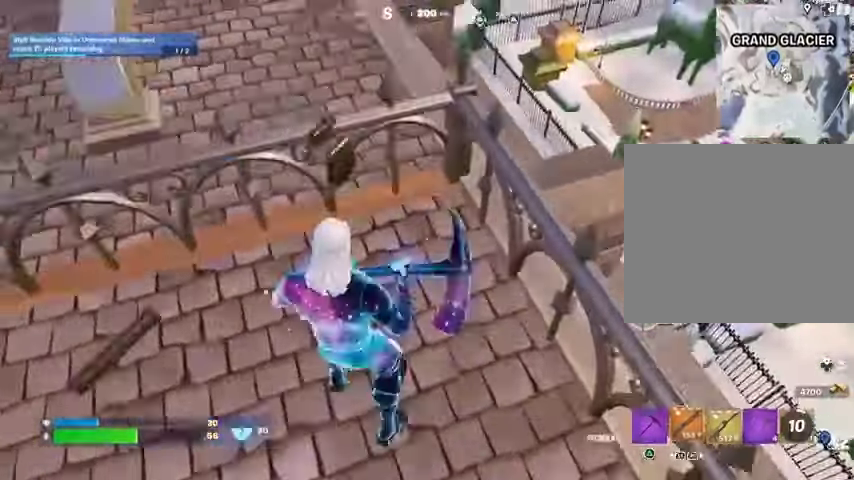
{"buttons": [], "left_stick": "left", "right_stick": "center", "events": [[67, "CROSS", "up"], [67, "R1", "up"], [200, "left_stick", "up"], [333, "right_stick", "right"], [433, "right_stick", "center"], [467, "left_stick", "left"]]}
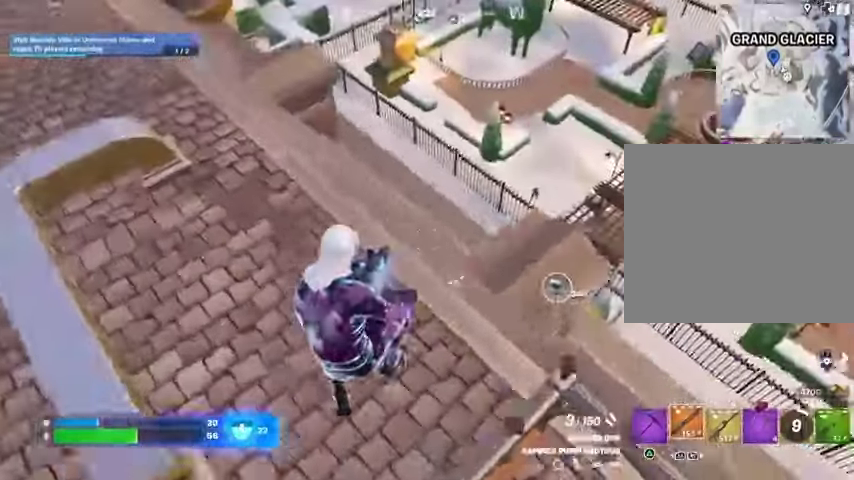
{"buttons": ["R1"], "left_stick": "up-right", "right_stick": "center", "events": [[67, "left_stick", "up-right"], [67, "right_stick", "right"], [200, "right_stick", "center"], [300, "L3", "down"], [367, "L3", "up"], [367, "right_stick", "right"], [467, "R1", "down"], [467, "right_stick", "center"]]}
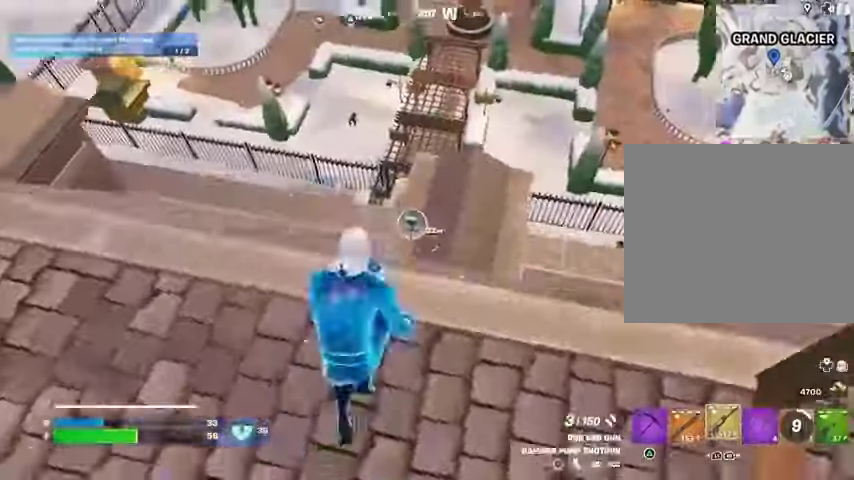
{"buttons": ["L1"], "left_stick": "down-left", "right_stick": "center", "events": [[33, "R1", "up"], [300, "left_stick", "down-left"], [367, "L1", "down"], [433, "L1", "up"], [500, "L1", "down"]]}
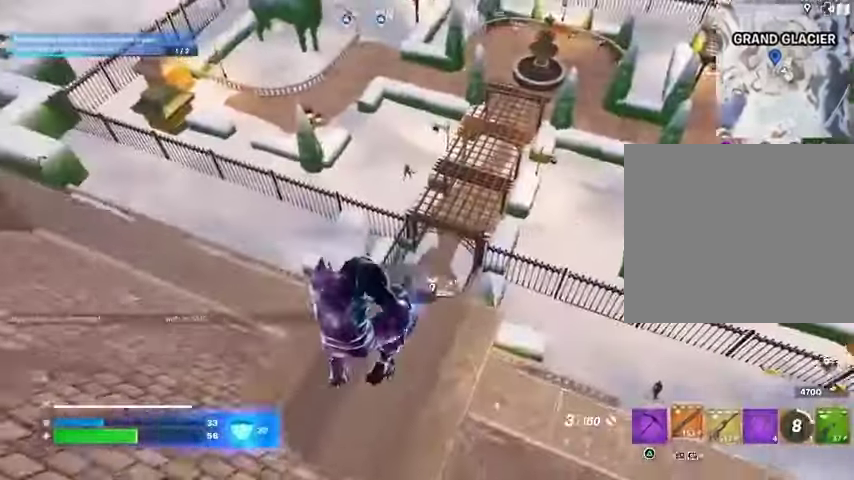
{"buttons": ["L2"], "left_stick": "left", "right_stick": "up", "events": [[100, "L1", "up"], [233, "left_stick", "left"], [267, "right_stick", "up"], [333, "right_stick", "center"], [467, "L2", "down"], [467, "right_stick", "up"]]}
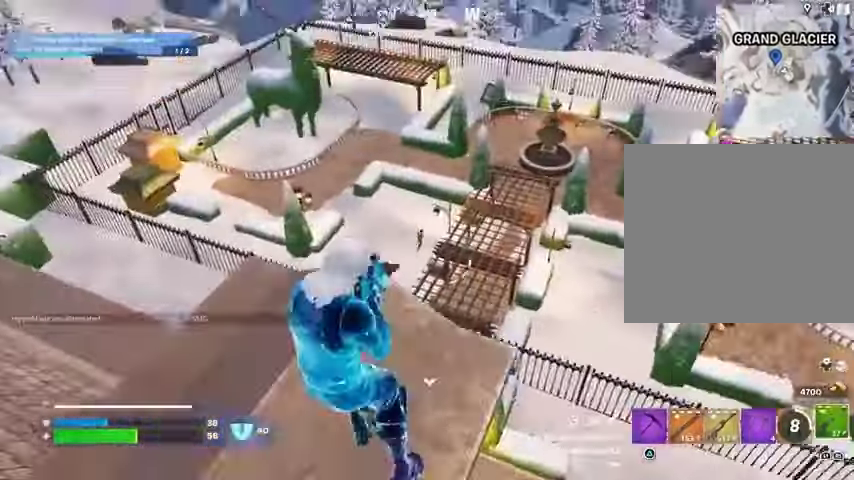
{"buttons": ["L2"], "left_stick": "down-left", "right_stick": "up-right", "events": [[67, "right_stick", "center"], [100, "left_stick", "center"], [133, "right_stick", "right"], [267, "left_stick", "up"], [267, "right_stick", "up-right"], [400, "left_stick", "center"], [467, "left_stick", "down-left"]]}
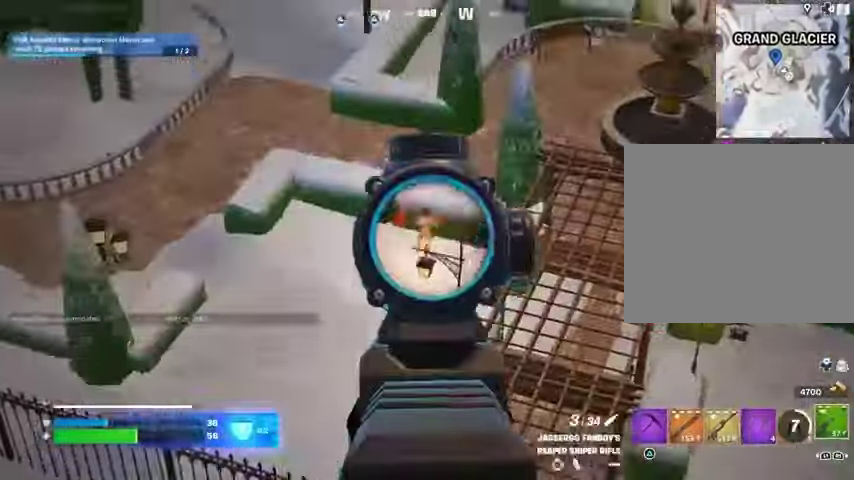
{"buttons": [], "left_stick": "up-right", "right_stick": "center", "events": [[33, "R2", "down"], [100, "L2", "up"], [133, "R2", "up"], [133, "right_stick", "down-left"], [233, "R1", "down"], [233, "left_stick", "down"], [233, "right_stick", "center"], [300, "R1", "up"], [333, "R1", "down"], [400, "R1", "up"], [500, "left_stick", "up-right"]]}
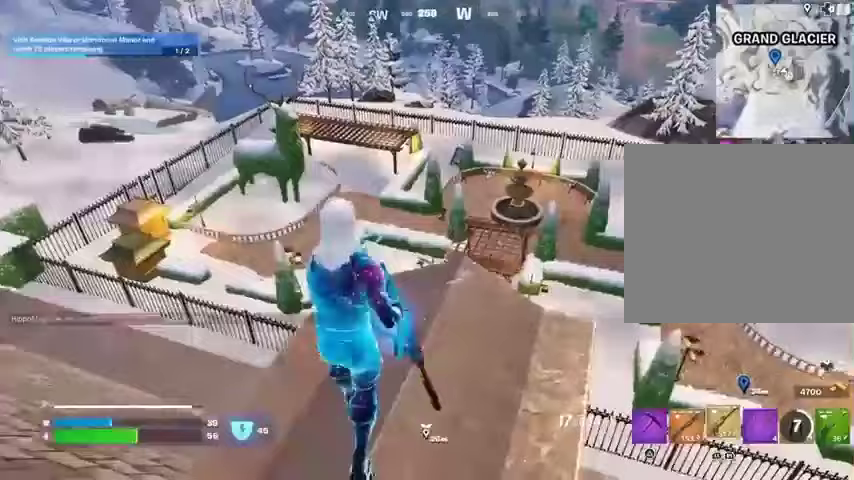
{"buttons": ["L2"], "left_stick": "up-left", "right_stick": "left"}
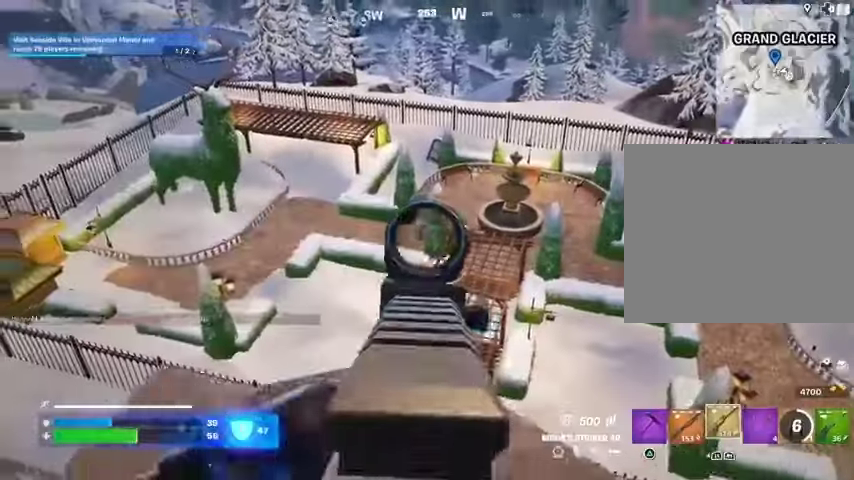
{"buttons": ["L1"], "left_stick": "down", "right_stick": "down", "events": [[33, "right_stick", "up"], [167, "R2", "down"], [167, "right_stick", "down"], [300, "R3", "down"], [333, "L2", "up"], [333, "left_stick", "down"], [367, "L1", "down"], [367, "R2", "up"], [367, "right_stick", "down-right"], [400, "L1", "up"], [433, "R3", "up"], [433, "right_stick", "down"], [500, "L1", "down"]]}
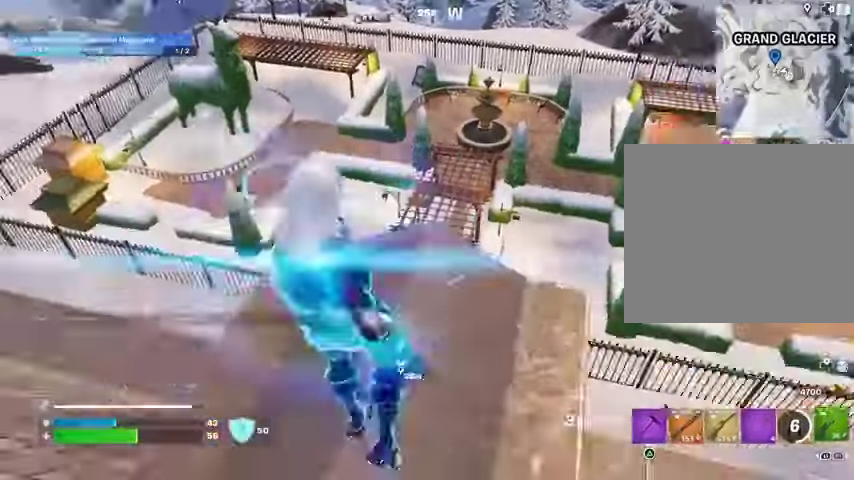
{"buttons": [], "left_stick": "left", "right_stick": "right", "events": [[33, "left_stick", "down-right"], [67, "L1", "up"], [133, "right_stick", "center"], [267, "left_stick", "up-right"], [467, "left_stick", "left"], [467, "right_stick", "right"]]}
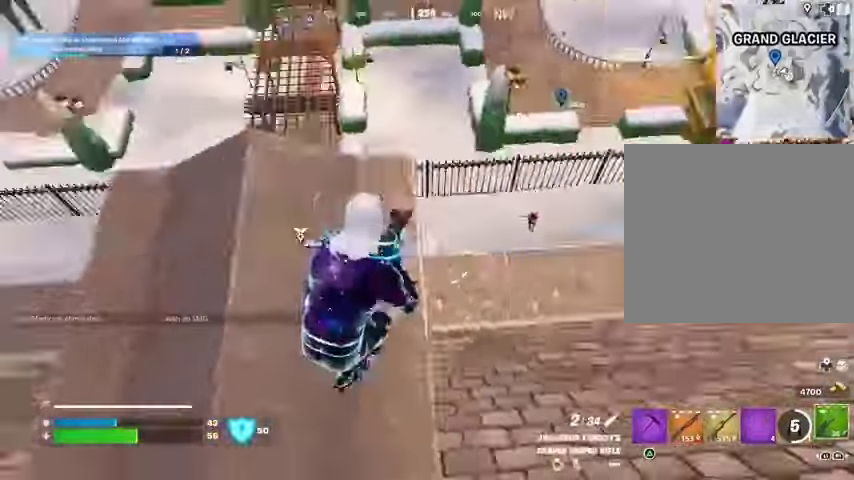
{"buttons": ["L1", "L2"], "left_stick": "center", "right_stick": "down-left", "events": [[67, "R3", "down"], [100, "right_stick", "center"], [133, "L2", "down"], [133, "R3", "up"], [133, "left_stick", "up"], [233, "left_stick", "up-right"], [367, "left_stick", "center"], [400, "L1", "down"], [467, "right_stick", "down-left"]]}
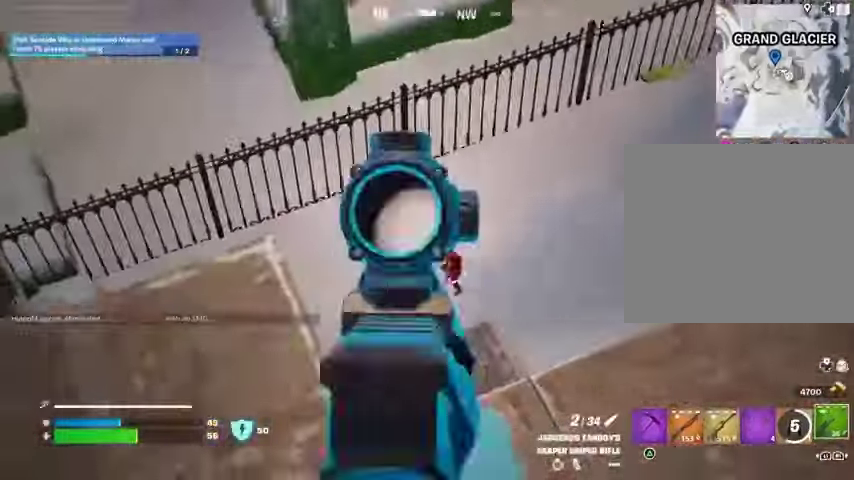
{"buttons": ["R1"], "left_stick": "down-left", "right_stick": "center", "events": [[67, "L1", "up"], [67, "left_stick", "up-right"], [133, "right_stick", "right"], [233, "left_stick", "down"], [267, "right_stick", "up-right"], [300, "L2", "up"], [300, "R2", "down"], [367, "right_stick", "center"], [400, "R2", "up"], [400, "left_stick", "down-left"], [467, "R1", "down"]]}
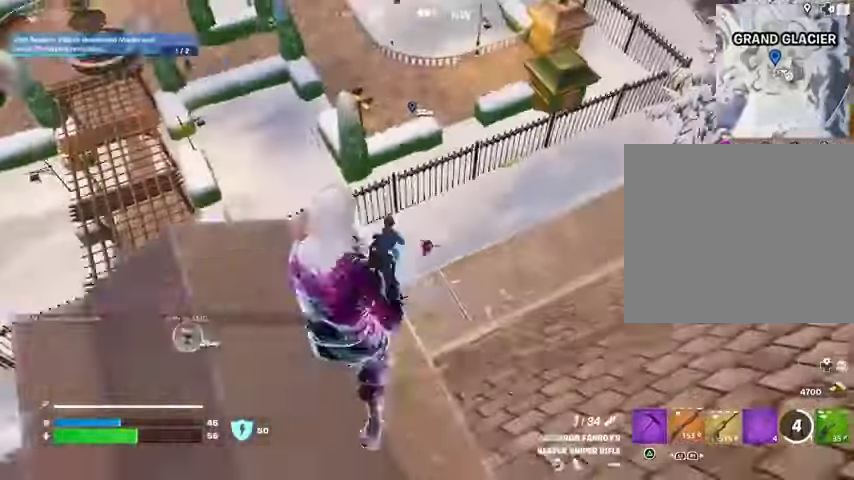
{"buttons": [], "left_stick": "up-right", "right_stick": "center", "events": [[67, "R1", "up"], [133, "R1", "down"], [167, "left_stick", "up-right"], [200, "R1", "up"]]}
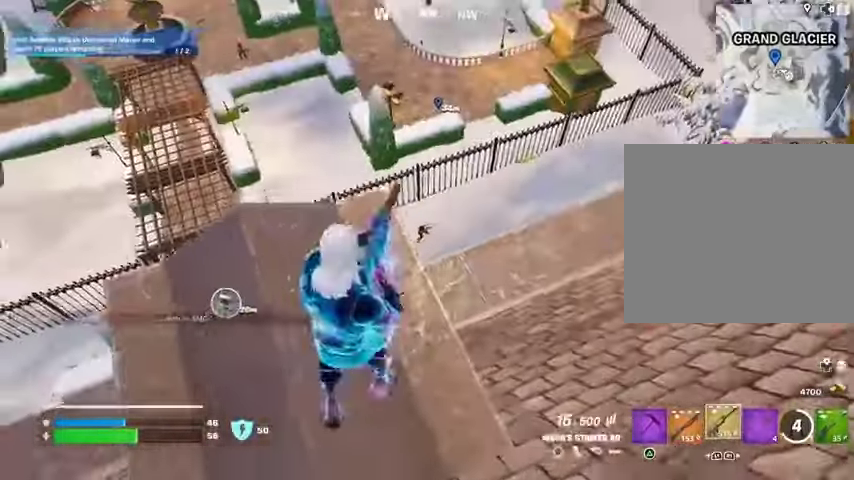
{"buttons": ["L2", "R2"], "left_stick": "center", "right_stick": "center", "events": [[100, "L2", "down"], [267, "right_stick", "down-left"], [300, "left_stick", "center"], [333, "R2", "down"], [400, "right_stick", "down-right"], [500, "right_stick", "center"]]}
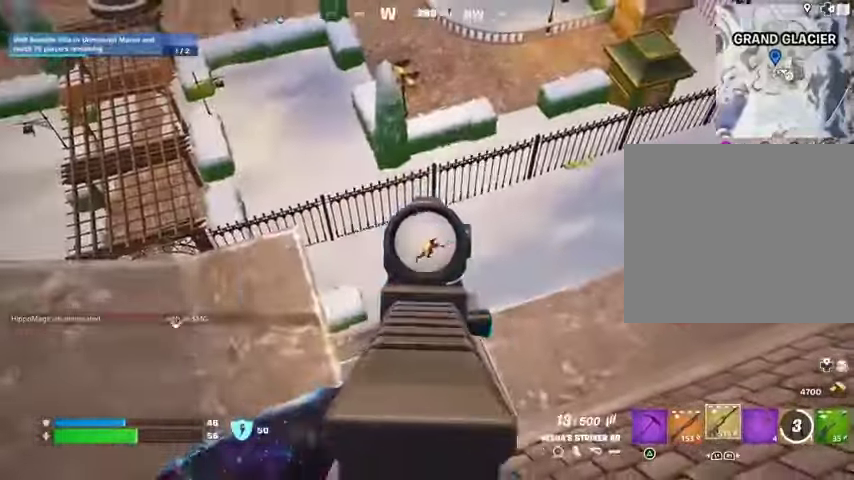
{"buttons": ["R2"], "left_stick": "center", "right_stick": "right", "events": [[67, "right_stick", "down-left"], [167, "right_stick", "down-right"], [200, "left_stick", "right"], [300, "left_stick", "center"], [367, "left_stick", "left"], [367, "right_stick", "right"], [400, "L2", "up"], [433, "left_stick", "center"]]}
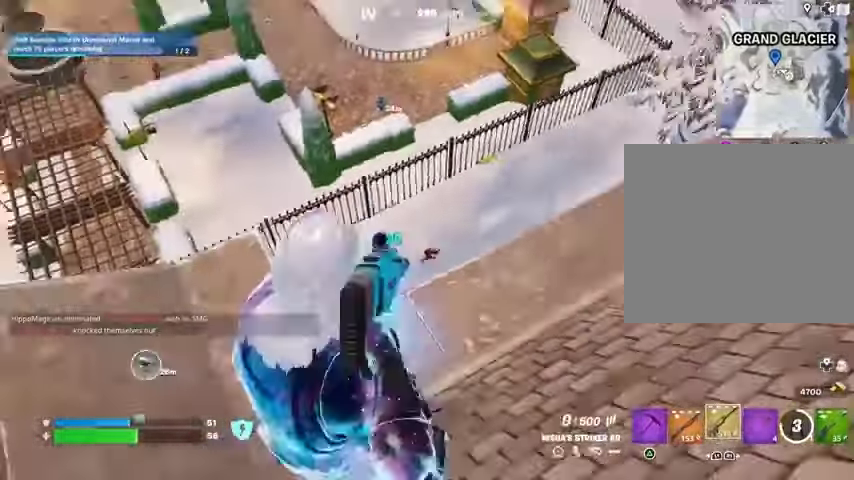
{"buttons": ["R3"], "left_stick": "down", "right_stick": "left", "events": [[33, "L2", "down"], [133, "L2", "up"], [133, "right_stick", "down"], [167, "left_stick", "down-left"], [267, "R2", "up"], [267, "right_stick", "center"], [300, "SQUARE", "down"], [300, "left_stick", "down"], [333, "SQUARE", "up"], [467, "right_stick", "left"], [500, "R3", "down"]]}
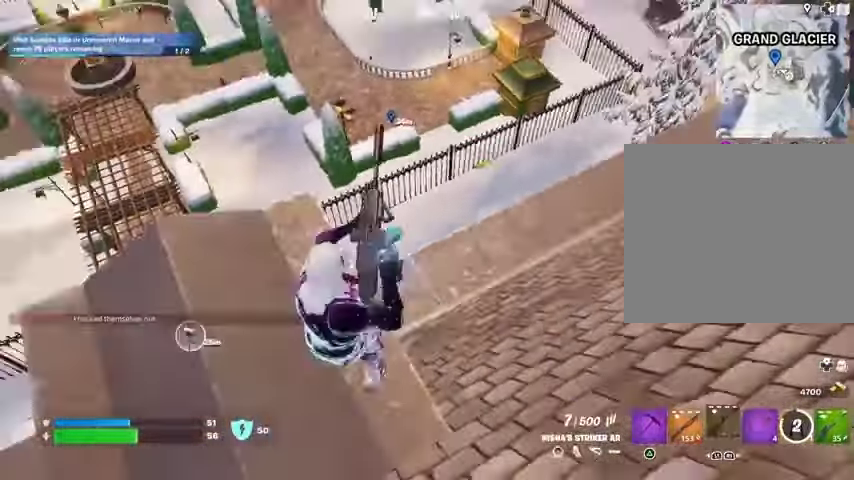
{"buttons": [], "left_stick": "center", "right_stick": "center", "events": [[100, "R3", "up"], [100, "right_stick", "up-left"], [200, "left_stick", "down-left"], [200, "right_stick", "center"], [333, "left_stick", "center"]]}
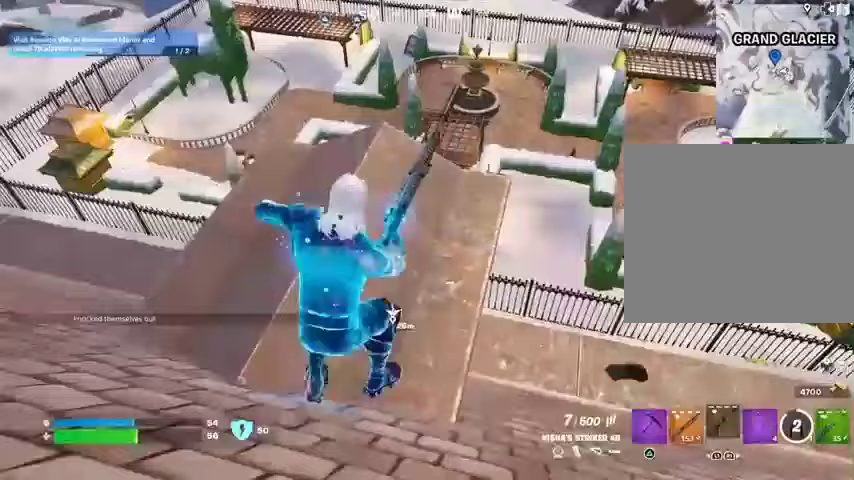
{"buttons": [], "left_stick": "left", "right_stick": "center", "events": [[33, "left_stick", "up-right"], [300, "left_stick", "left"]]}
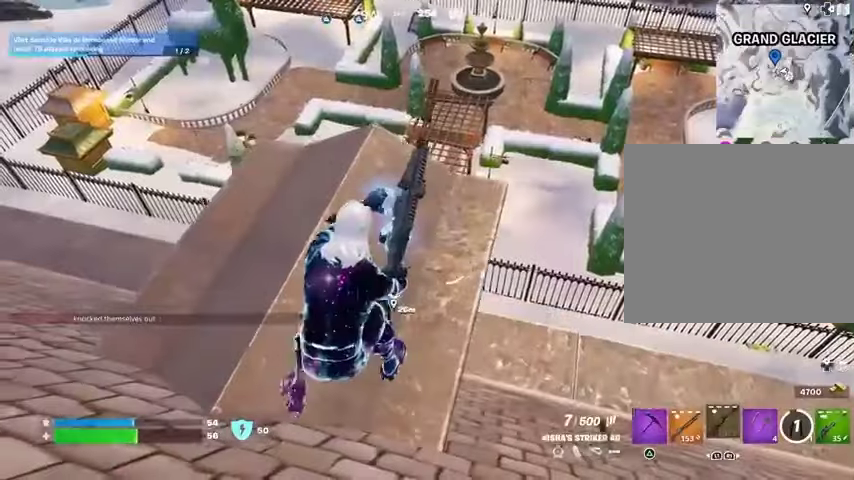
{"buttons": [], "left_stick": "left", "right_stick": "center", "events": []}